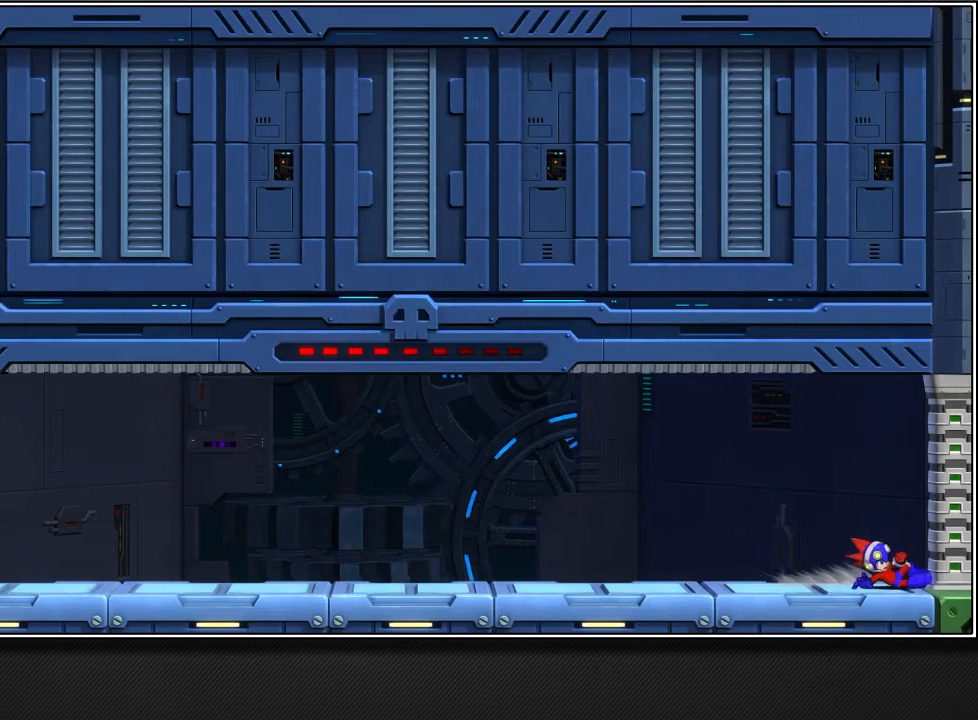
Gameplay with a controller (PlayStation layout); each line is a JSON object with the inputs held at the frame after it. "events" lists button and stick changes between this image and that frame as [ms after this image, input, new state], when the widget could be followed in between.
{"buttons": [], "left_stick": "up-right", "right_stick": "center", "events": []}
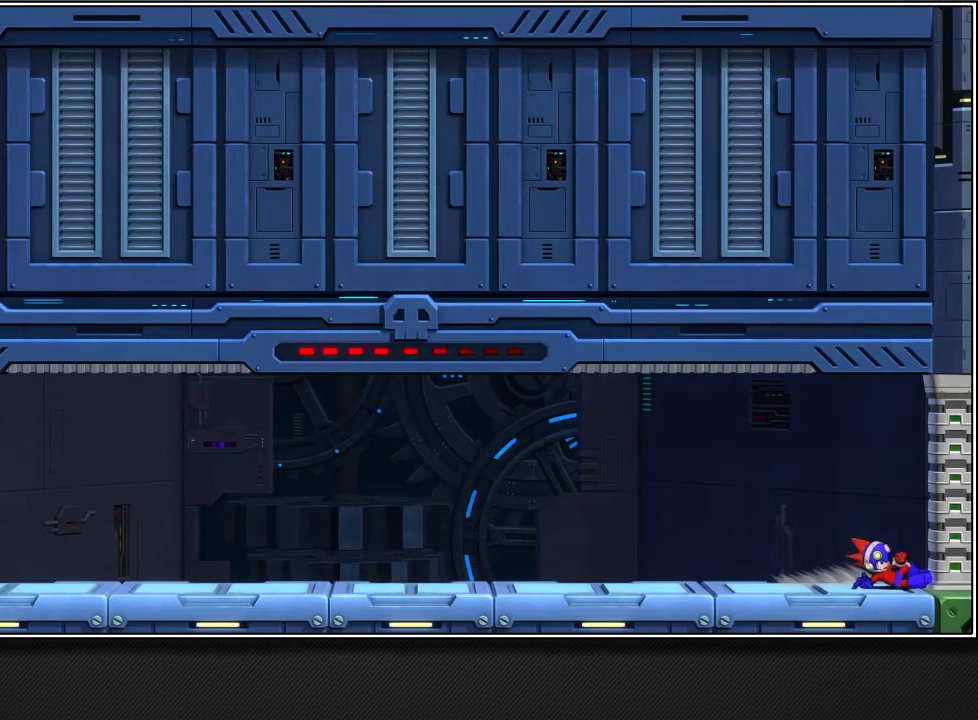
{"buttons": [], "left_stick": "up-right", "right_stick": "center", "events": []}
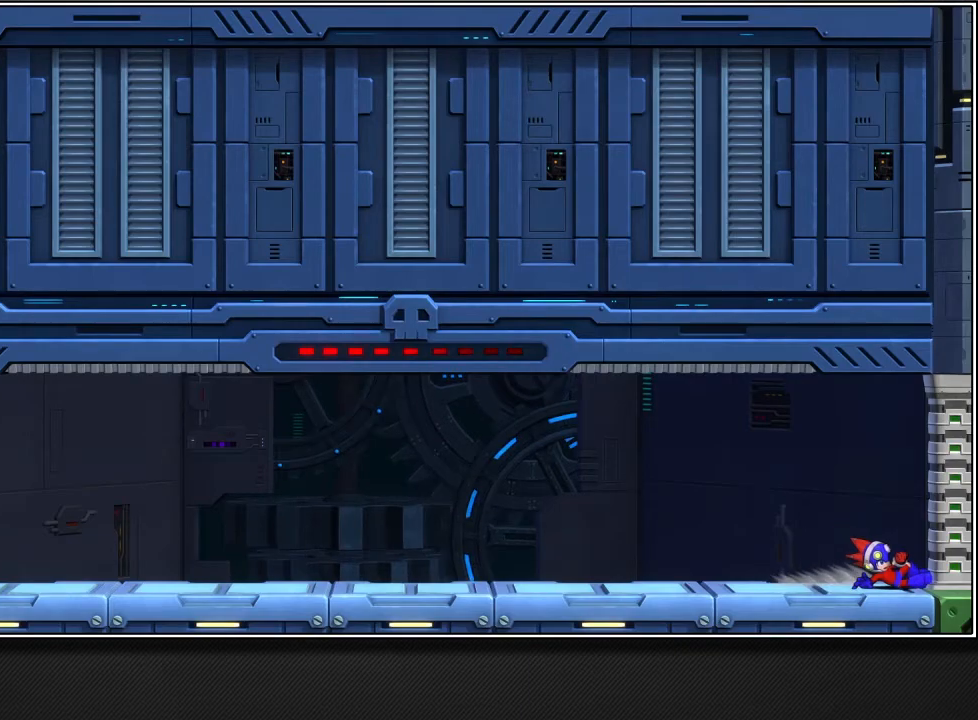
{"buttons": [], "left_stick": "up-right", "right_stick": "center", "events": []}
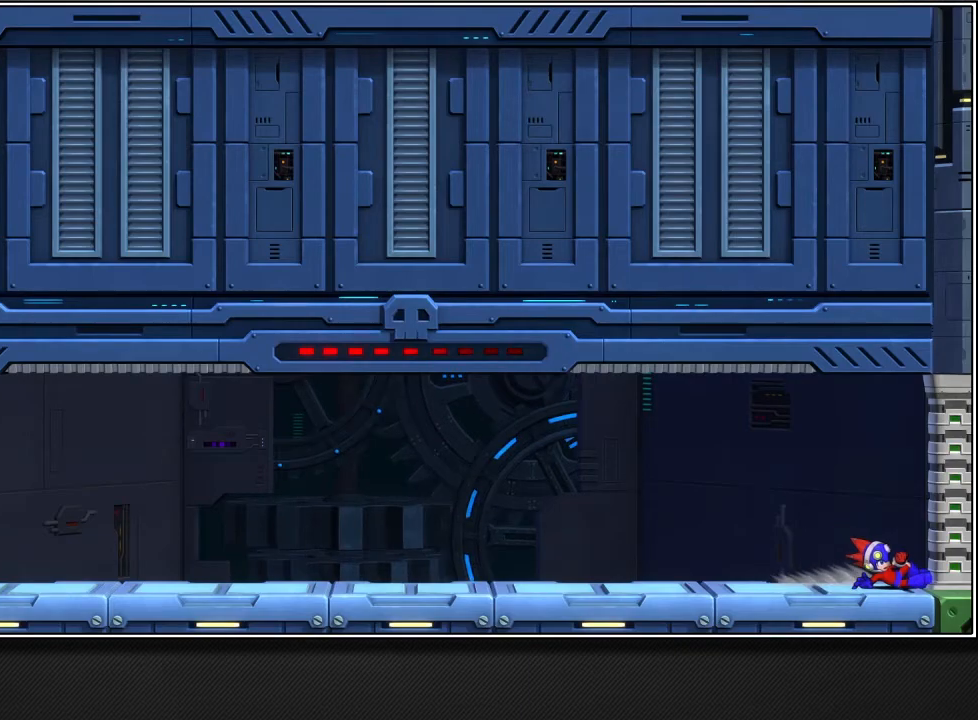
{"buttons": [], "left_stick": "up-right", "right_stick": "center", "events": []}
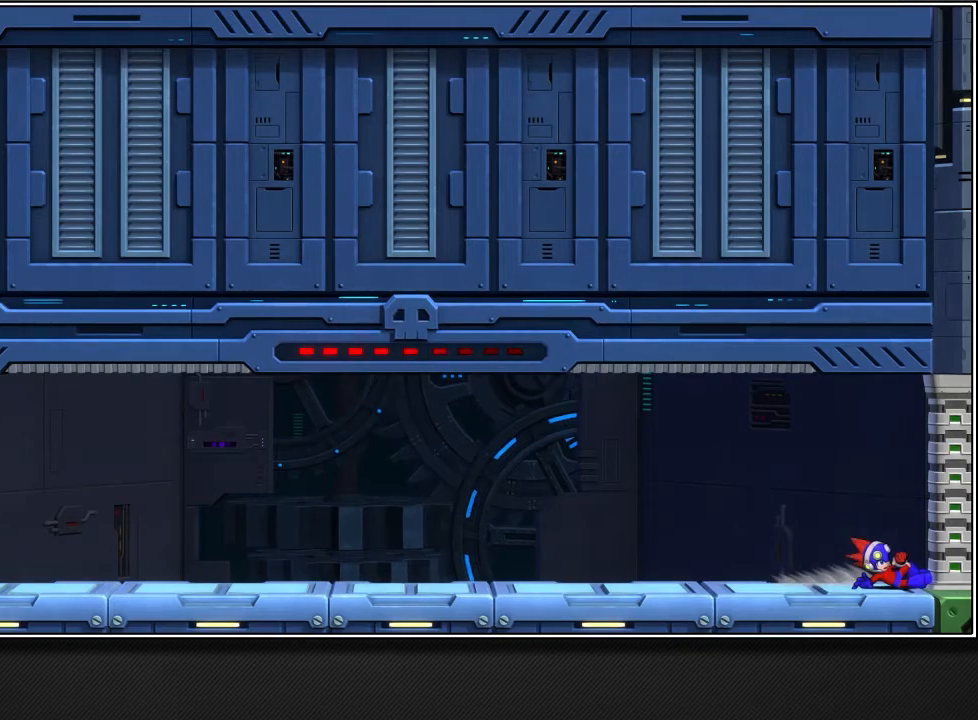
{"buttons": [], "left_stick": "up-right", "right_stick": "center", "events": []}
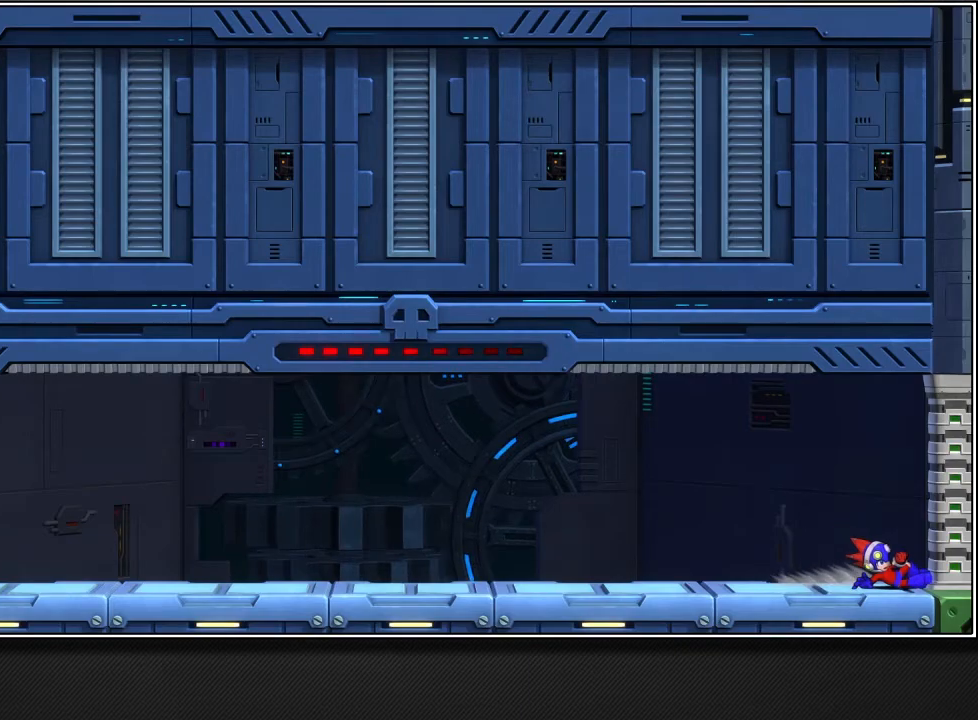
{"buttons": [], "left_stick": "up-right", "right_stick": "center", "events": []}
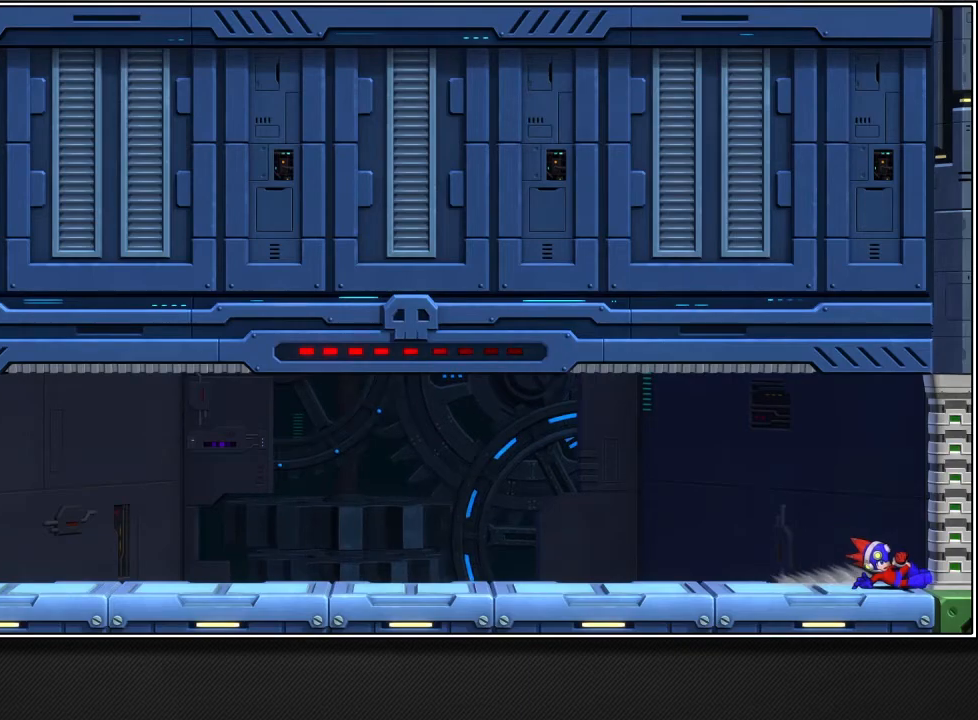
{"buttons": [], "left_stick": "up-right", "right_stick": "center", "events": []}
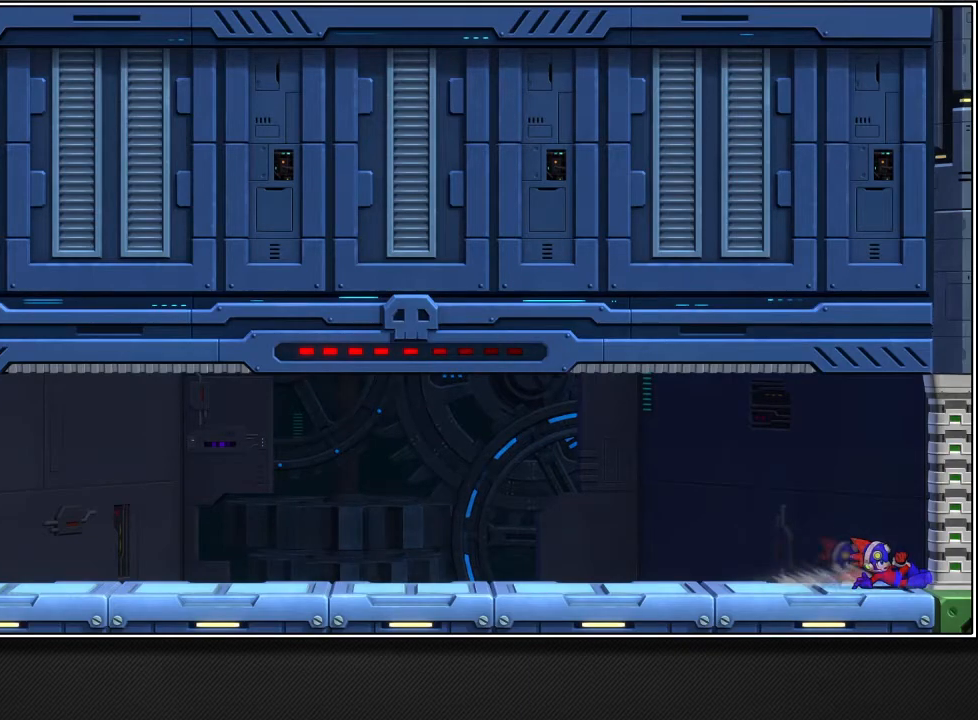
{"buttons": [], "left_stick": "center", "right_stick": "center", "events": [[67, "L2", "down"], [150, "L2", "up"], [333, "left_stick", "center"]]}
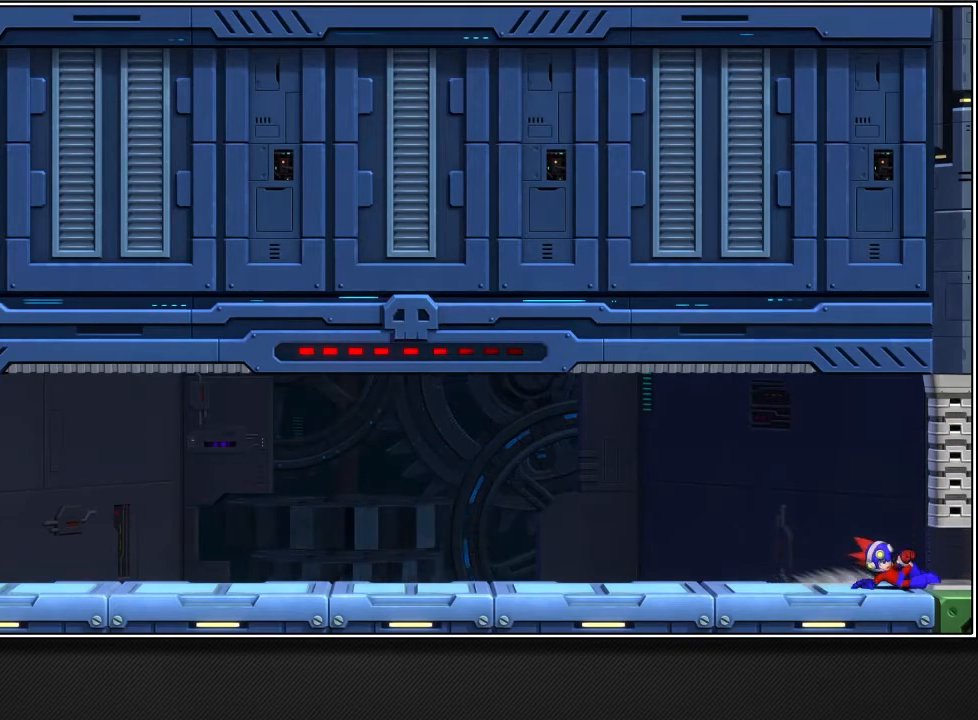
{"buttons": [], "left_stick": "center", "right_stick": "center", "events": []}
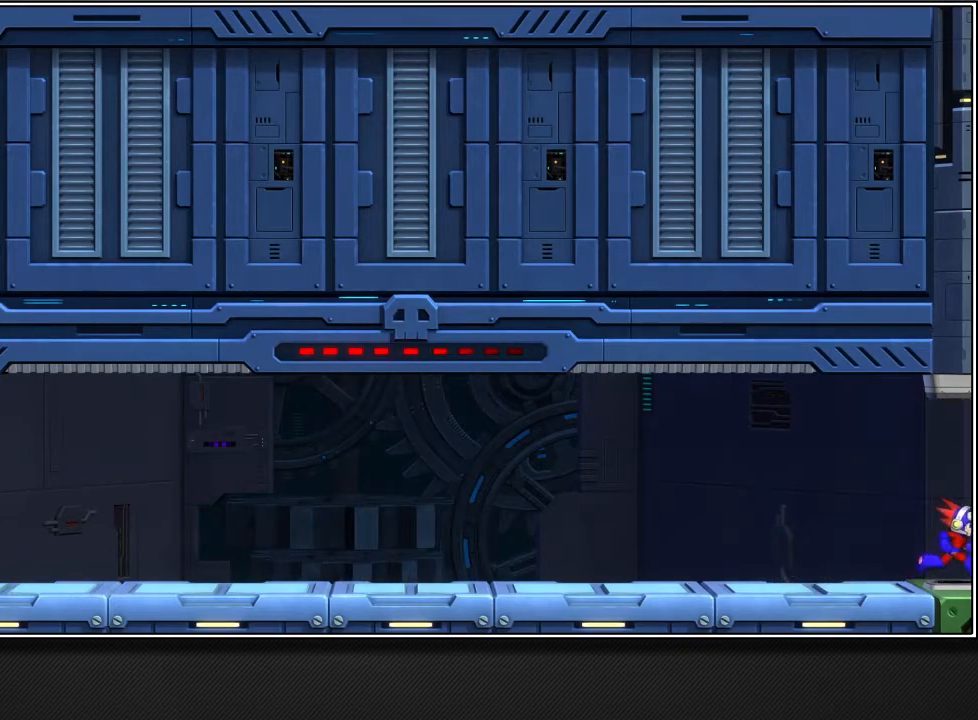
{"buttons": [], "left_stick": "center", "right_stick": "center", "events": []}
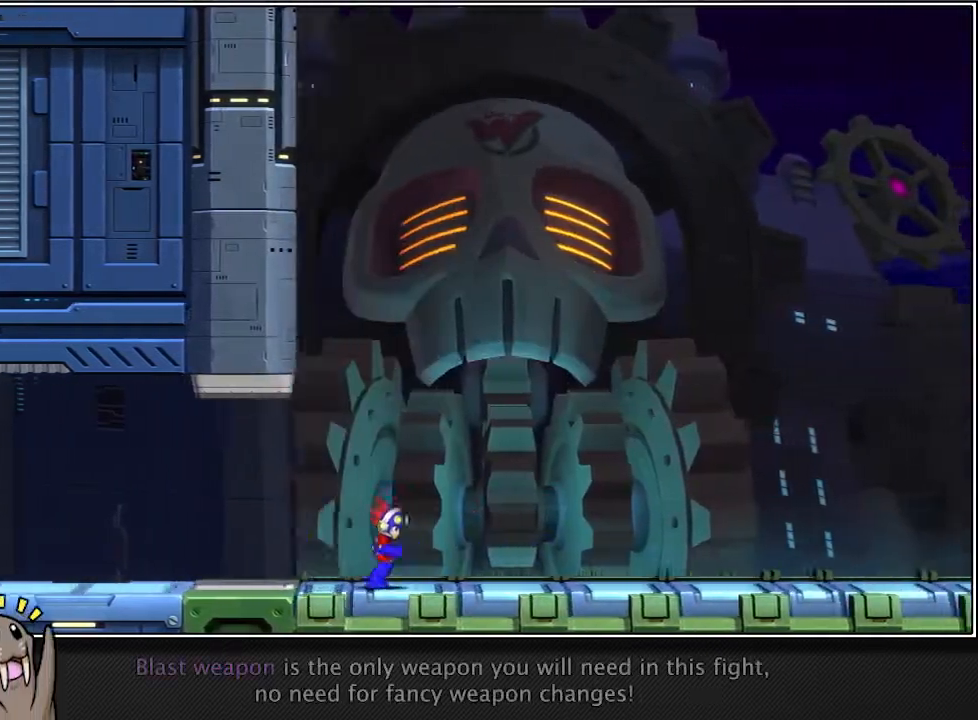
{"buttons": [], "left_stick": "center", "right_stick": "center", "events": []}
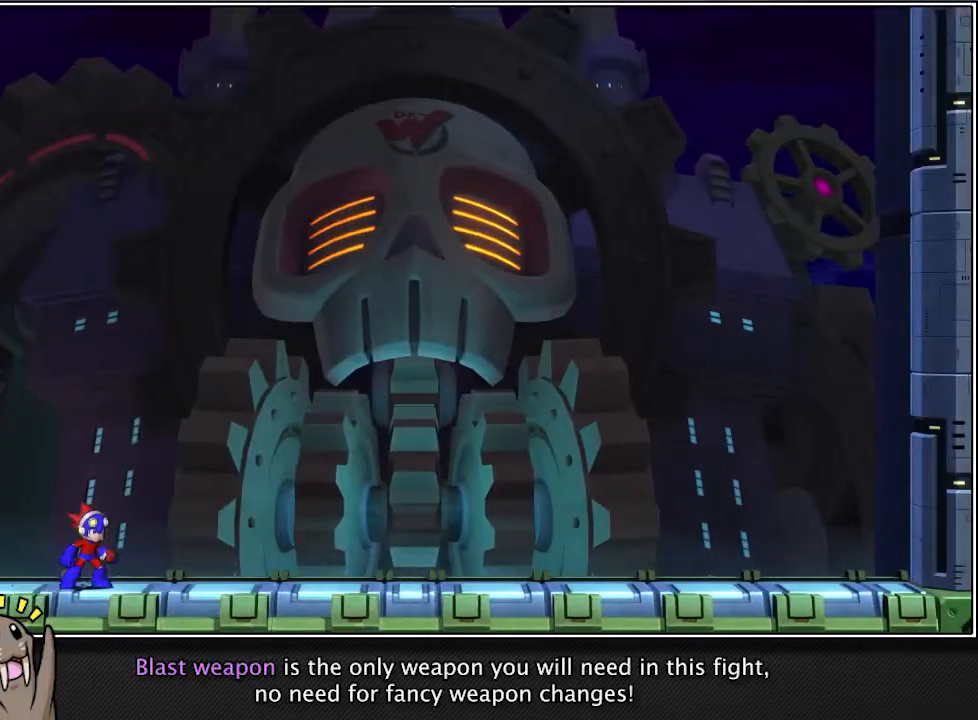
{"buttons": [], "left_stick": "center", "right_stick": "center", "events": []}
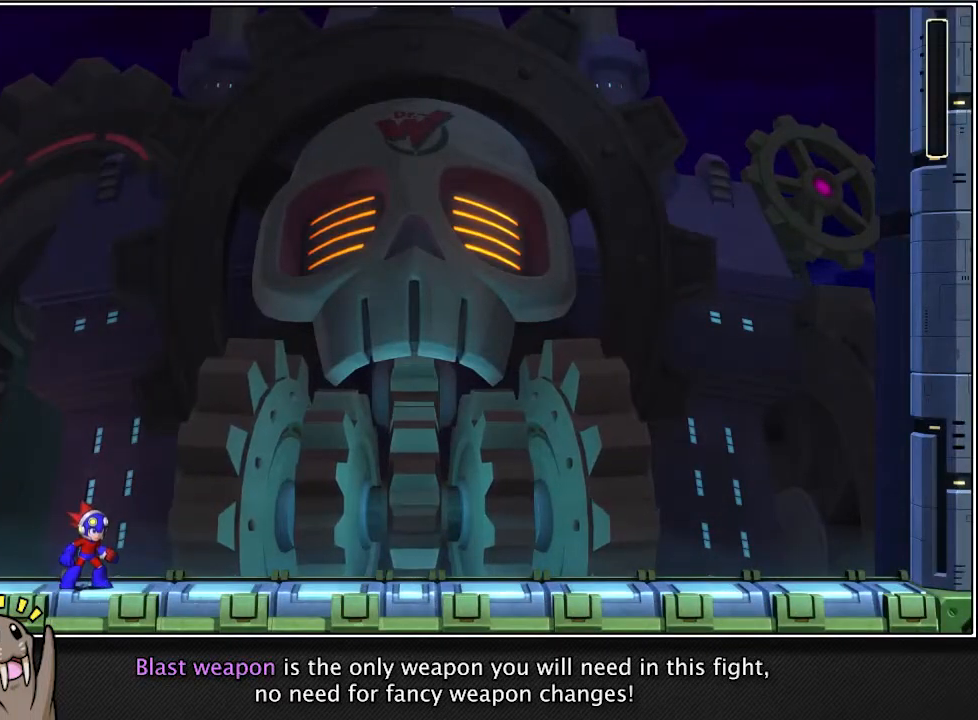
{"buttons": [], "left_stick": "center", "right_stick": "center", "events": []}
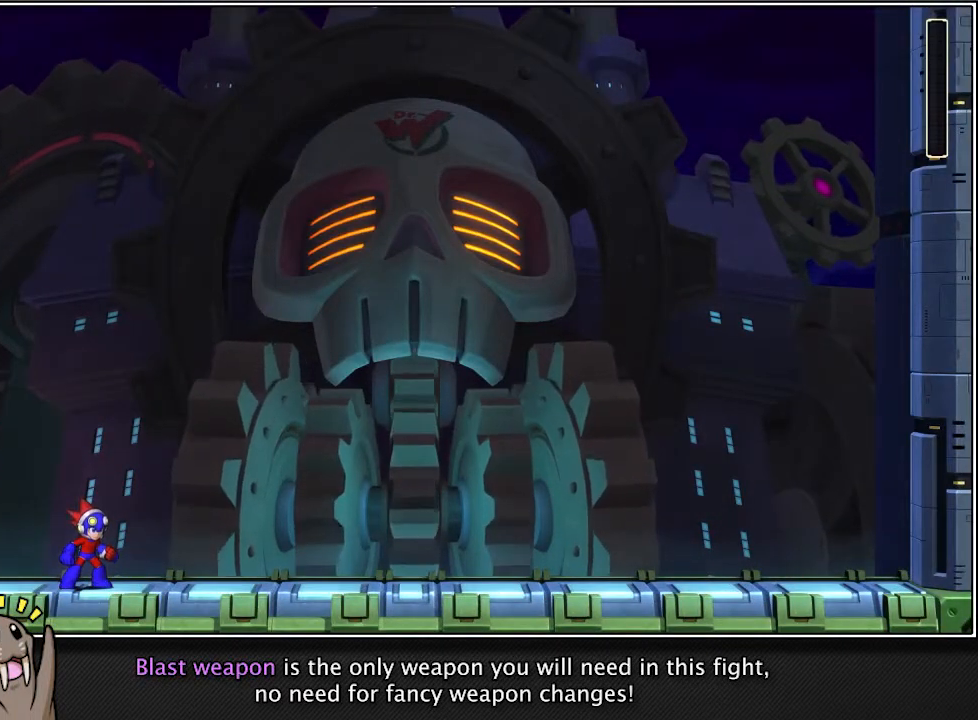
{"buttons": [], "left_stick": "center", "right_stick": "center", "events": []}
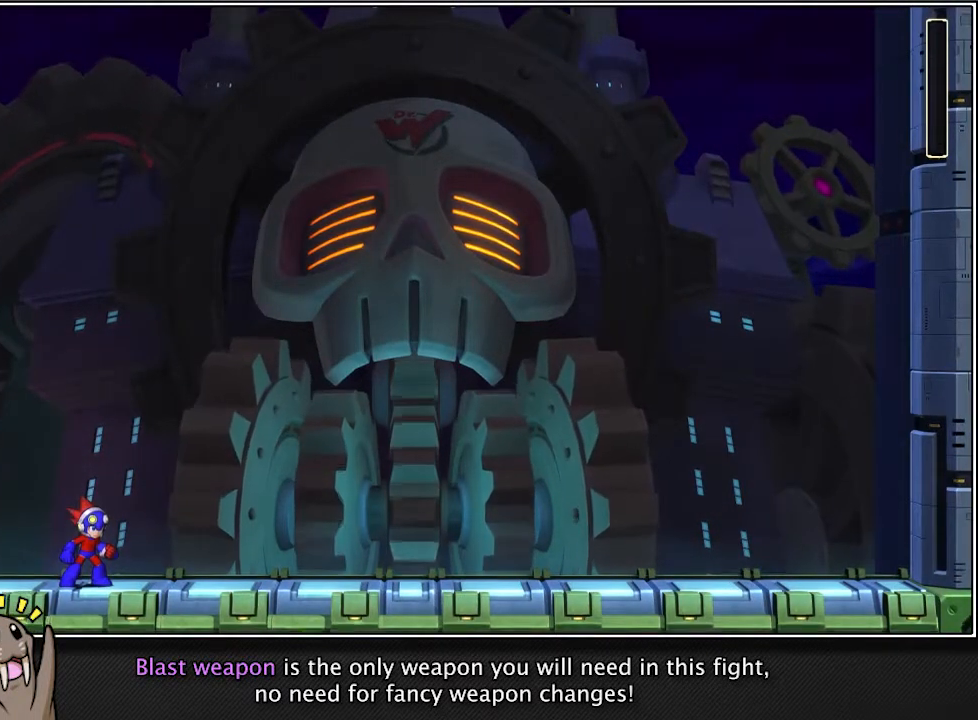
{"buttons": [], "left_stick": "center", "right_stick": "center", "events": []}
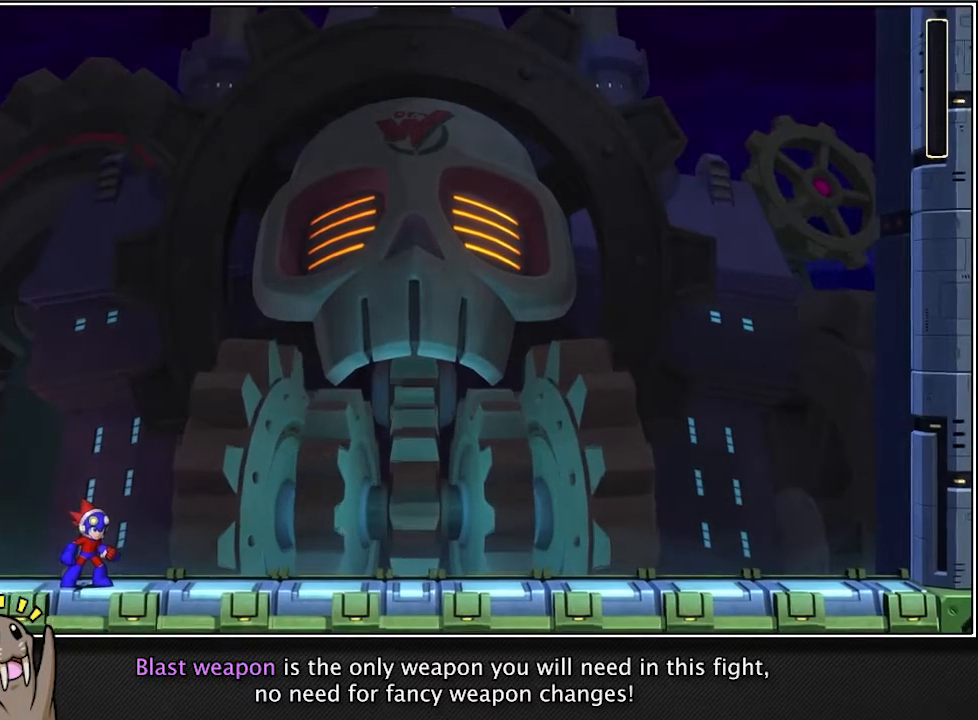
{"buttons": [], "left_stick": "center", "right_stick": "center", "events": []}
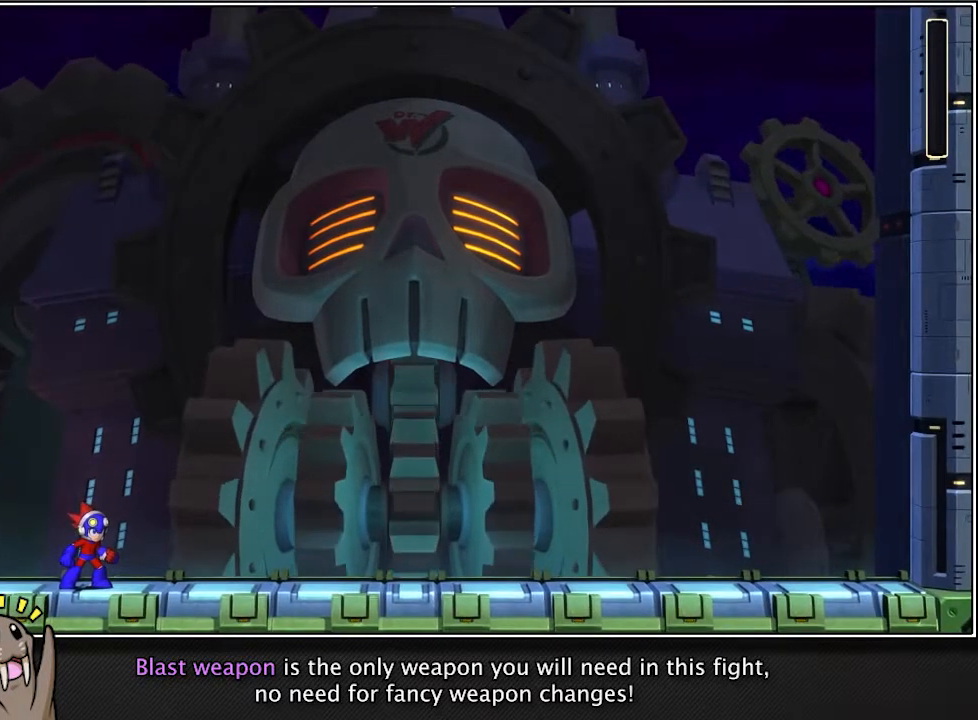
{"buttons": [], "left_stick": "center", "right_stick": "center", "events": []}
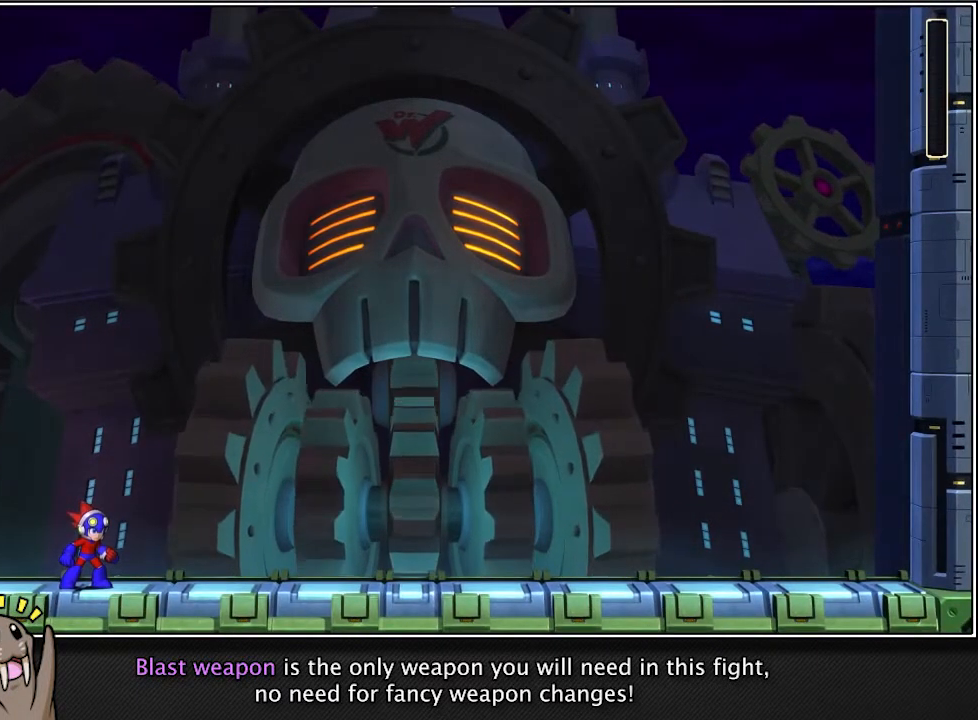
{"buttons": [], "left_stick": "center", "right_stick": "center", "events": []}
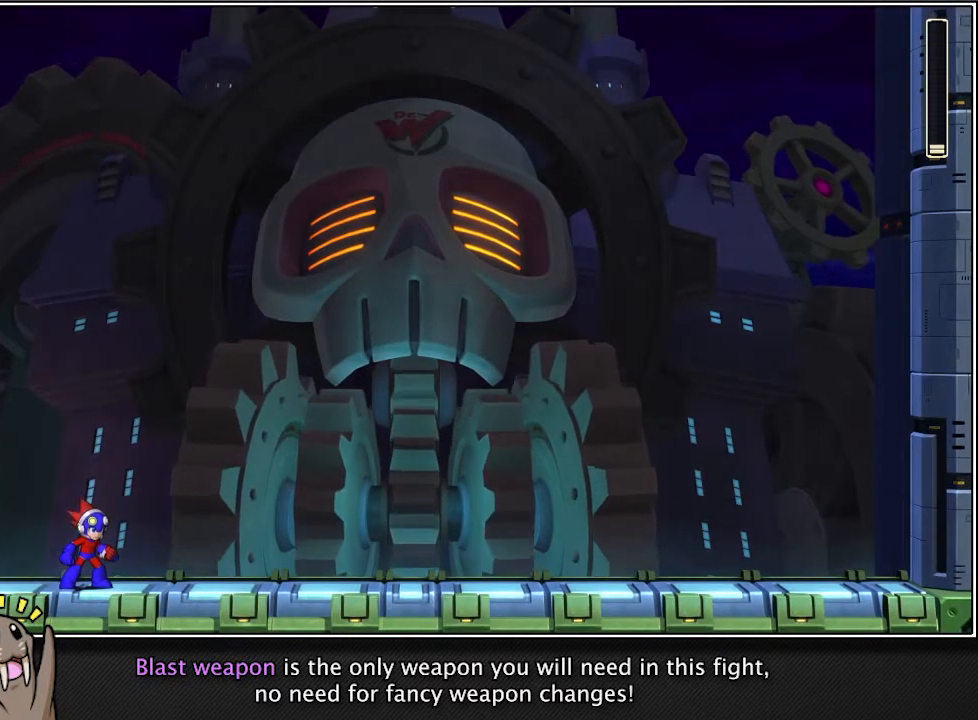
{"buttons": [], "left_stick": "right", "right_stick": "center", "events": [[217, "left_stick", "right"]]}
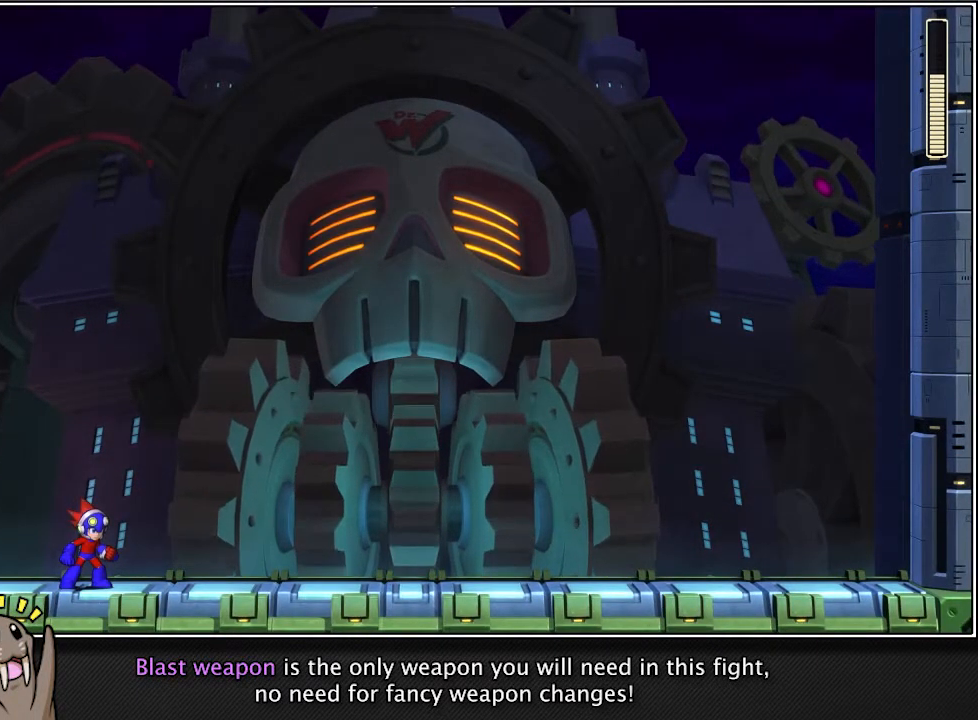
{"buttons": [], "left_stick": "up-right", "right_stick": "center", "events": [[183, "left_stick", "up-right"]]}
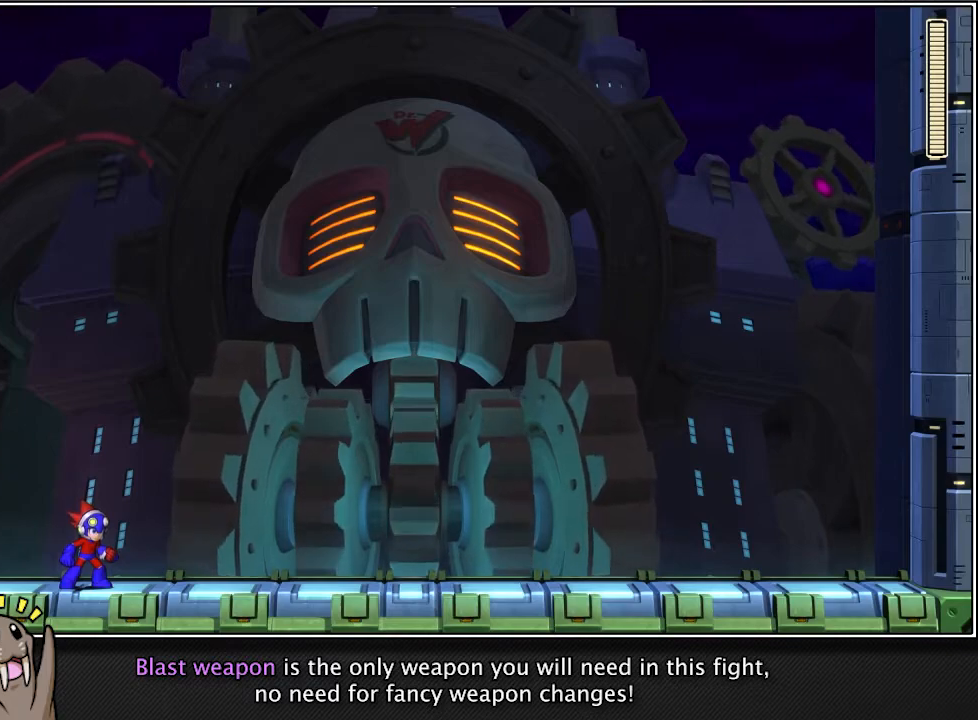
{"buttons": [], "left_stick": "up-right", "right_stick": "center", "events": []}
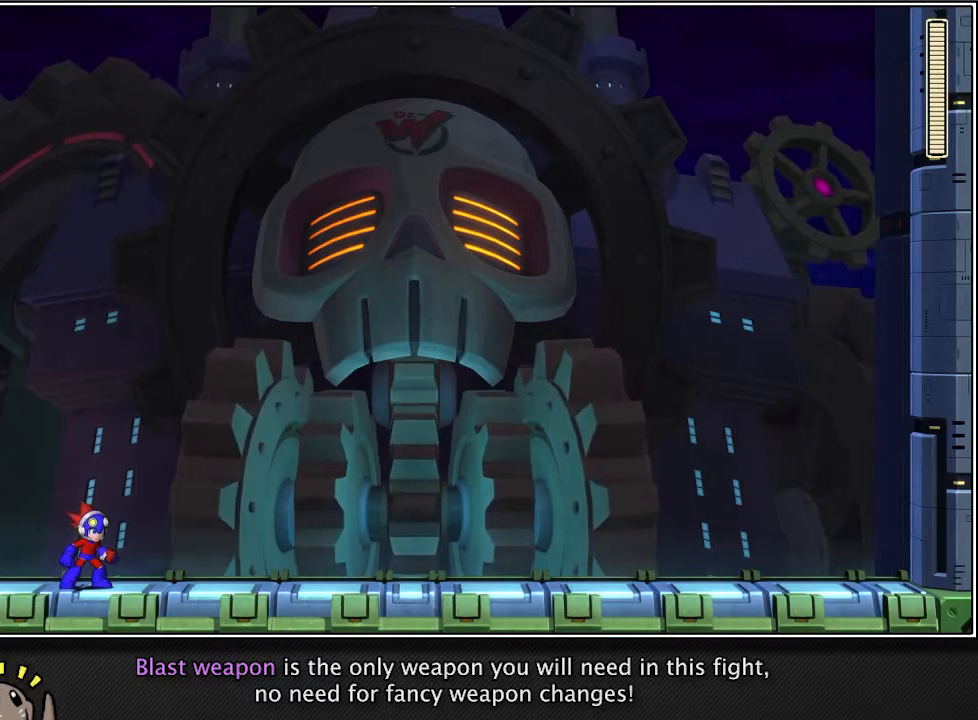
{"buttons": ["L2"], "left_stick": "up-right", "right_stick": "center", "events": [[183, "L2", "down"]]}
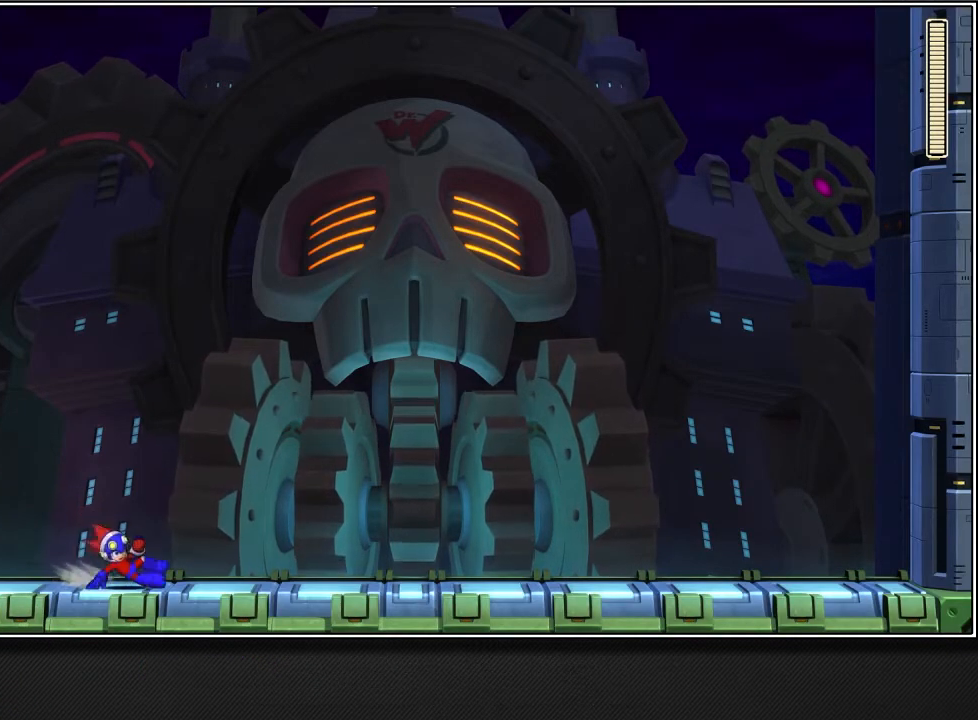
{"buttons": [], "left_stick": "up-right", "right_stick": "center", "events": [[67, "L2", "up"]]}
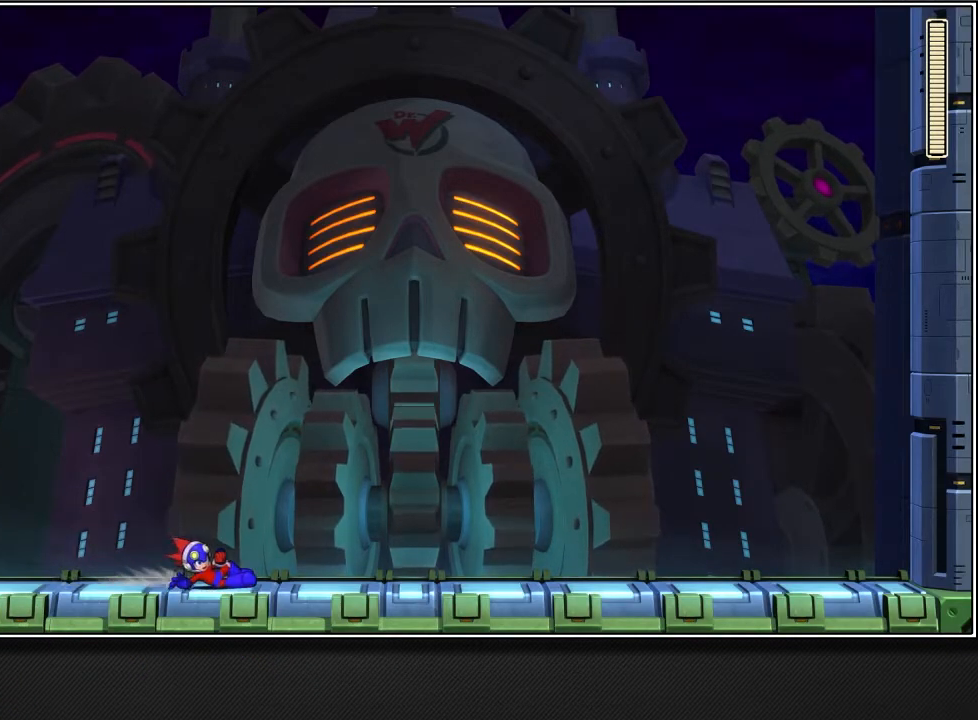
{"buttons": ["L2"], "left_stick": "up-right", "right_stick": "center", "events": [[350, "L2", "down"]]}
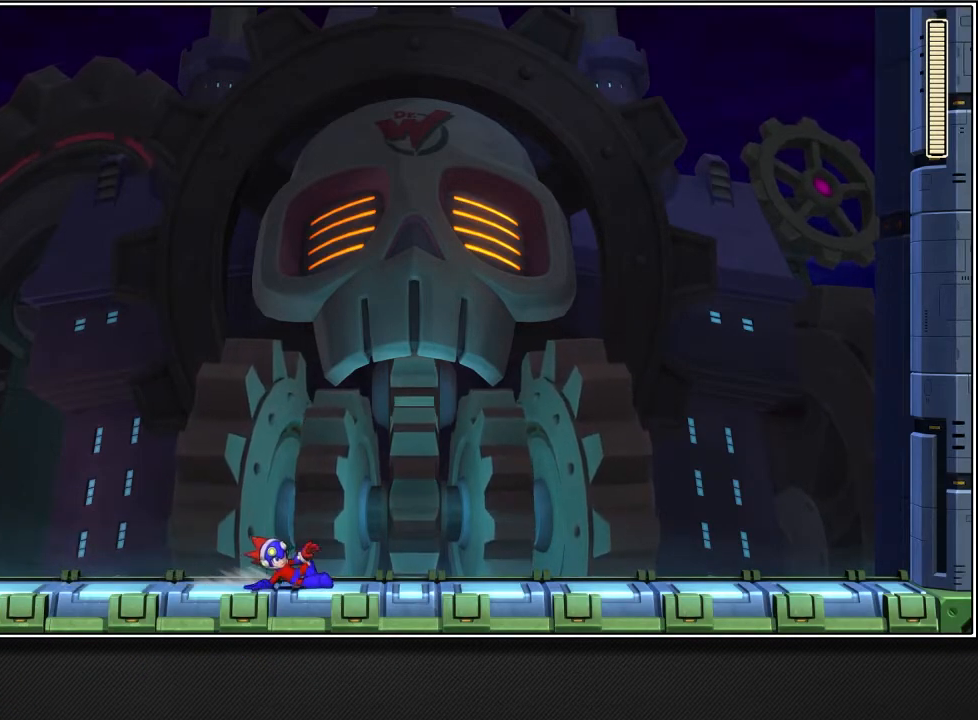
{"buttons": [], "left_stick": "up-right", "right_stick": "center", "events": [[183, "L2", "up"]]}
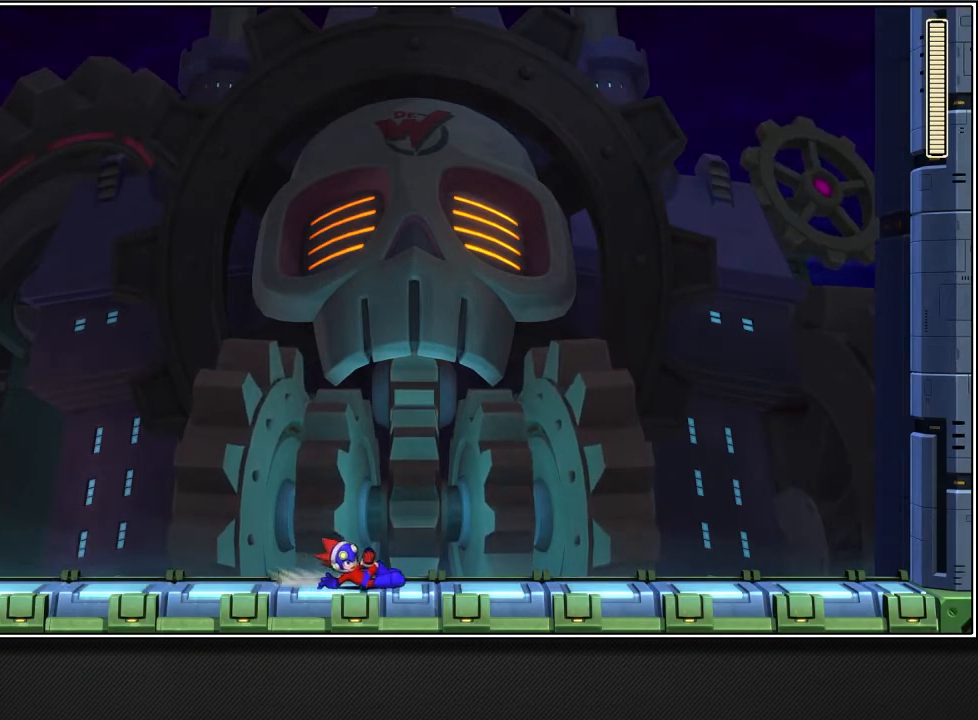
{"buttons": [], "left_stick": "up-right", "right_stick": "center", "events": []}
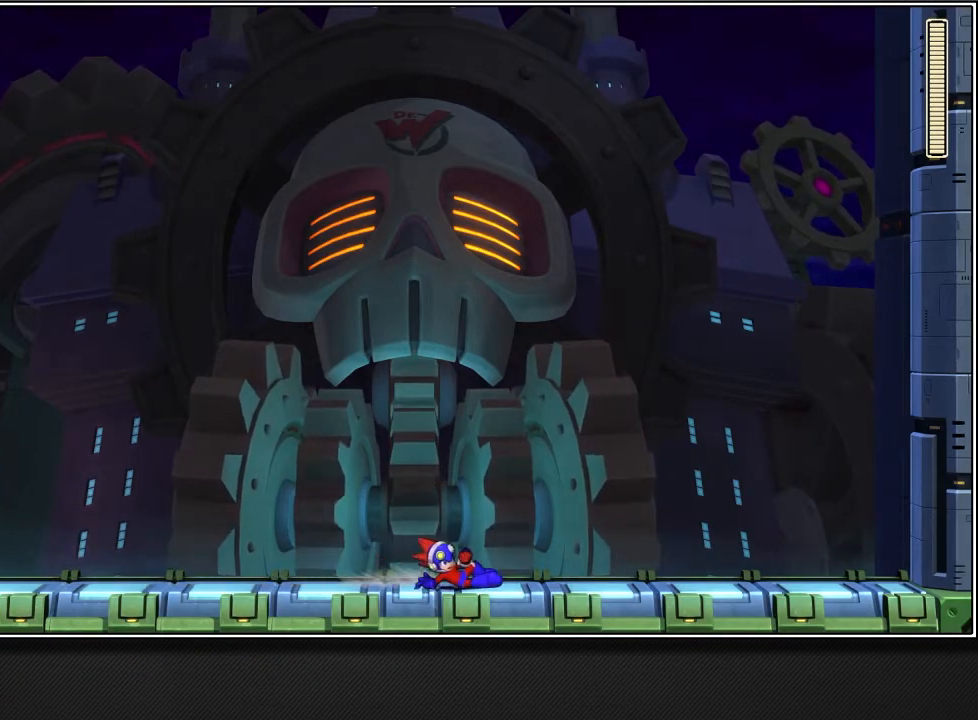
{"buttons": [], "left_stick": "up-right", "right_stick": "center", "events": [[17, "L2", "down"], [350, "L2", "up"]]}
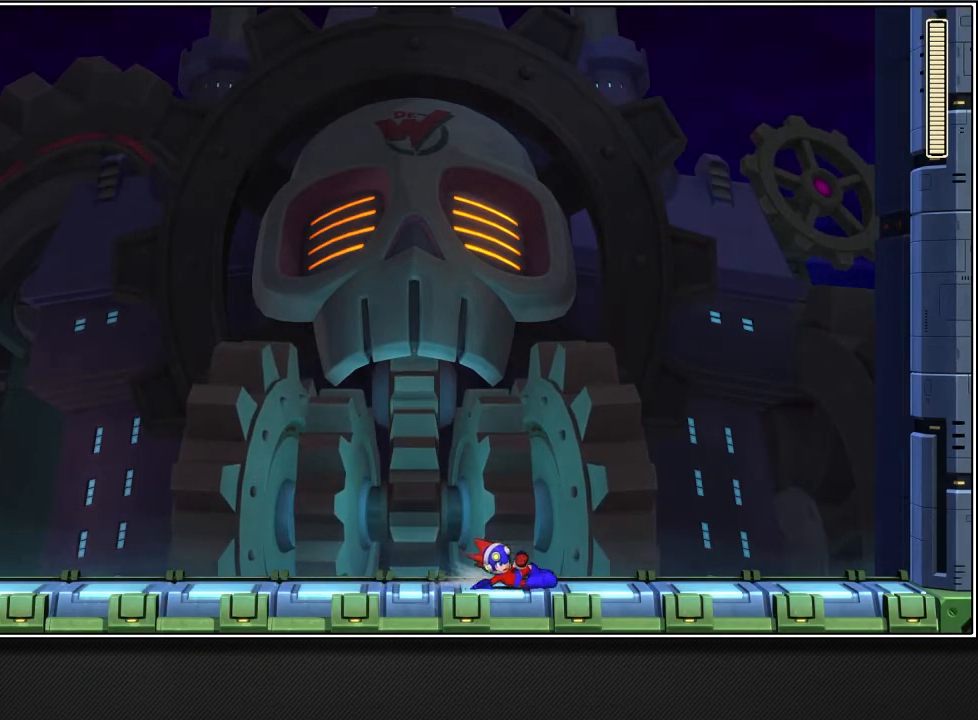
{"buttons": [], "left_stick": "up-right", "right_stick": "center", "events": []}
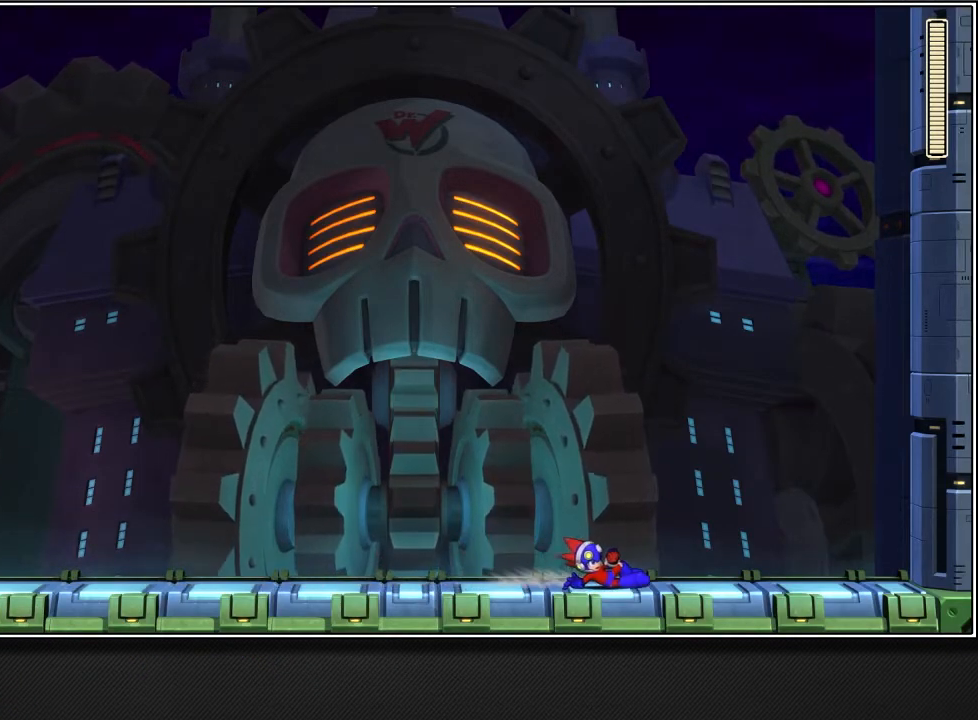
{"buttons": ["L2"], "left_stick": "up-right", "right_stick": "center", "events": [[233, "L2", "down"]]}
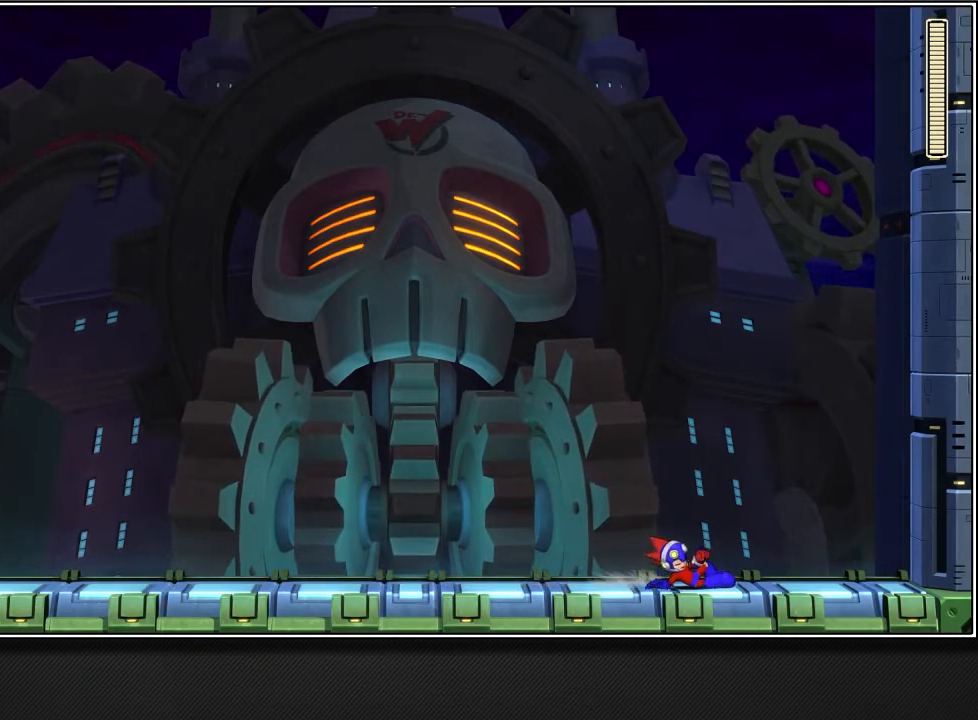
{"buttons": [], "left_stick": "up-right", "right_stick": "center", "events": [[67, "L2", "up"]]}
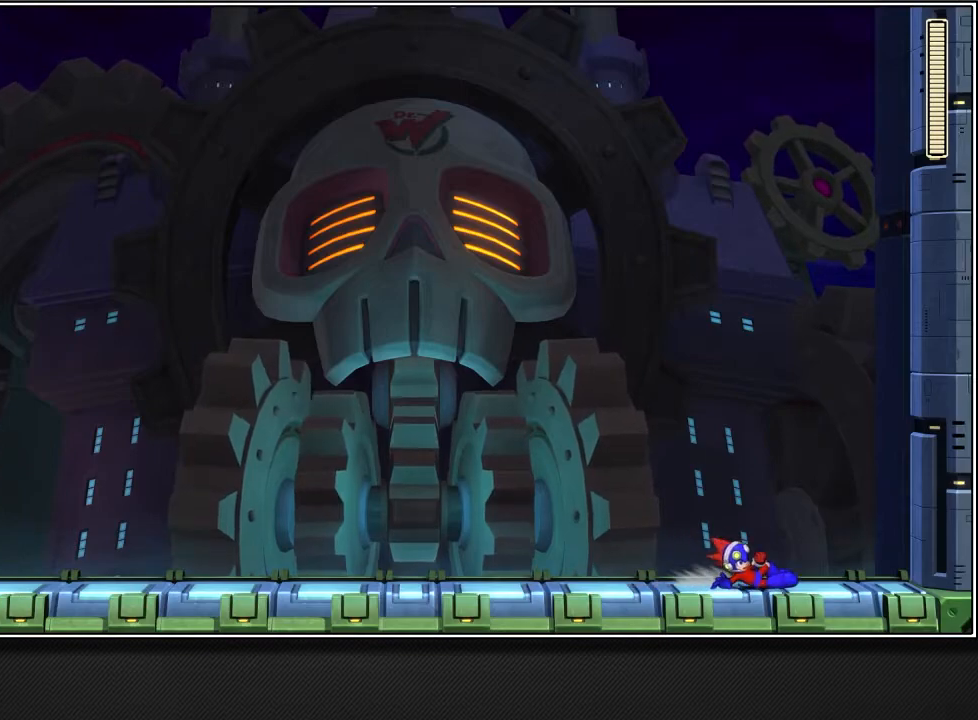
{"buttons": ["CROSS"], "left_stick": "up-right", "right_stick": "center", "events": [[467, "CROSS", "down"]]}